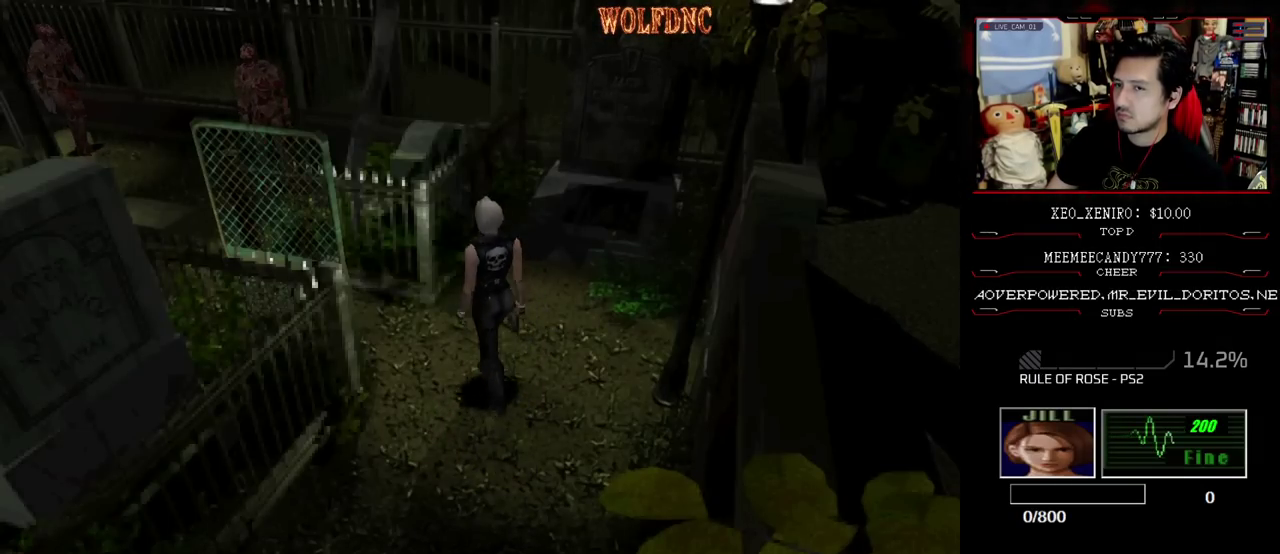
Gameplay with a controller (PlayStation layout); each line is a JSON object with the inputs held at the frame after it. "events" lists button and stick changes between this image and that frame as [ms after this image, input, new state], when the widget could be followed in between. Not read: L3 R3.
{"buttons": [], "events": [[133, "DPAD_LEFT", "down"], [367, "DPAD_LEFT", "up"], [367, "DPAD_UP", "up"]]}
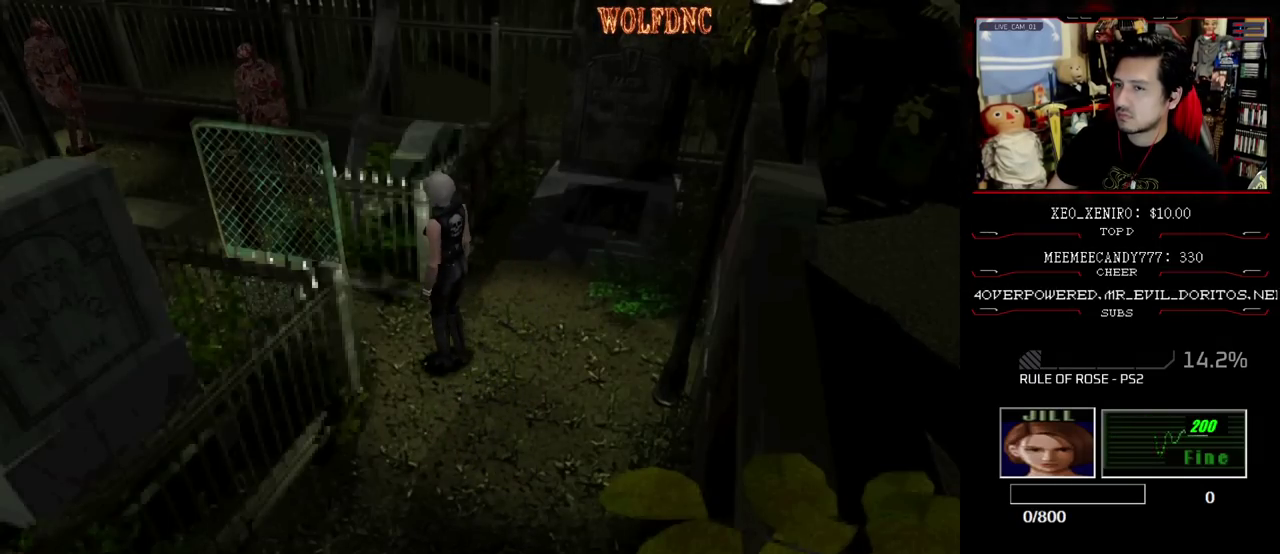
{"buttons": ["SQUARE", "DPAD_UP"], "events": [[250, "DPAD_LEFT", "down"], [300, "DPAD_UP", "down"], [383, "SQUARE", "down"], [483, "DPAD_LEFT", "up"]]}
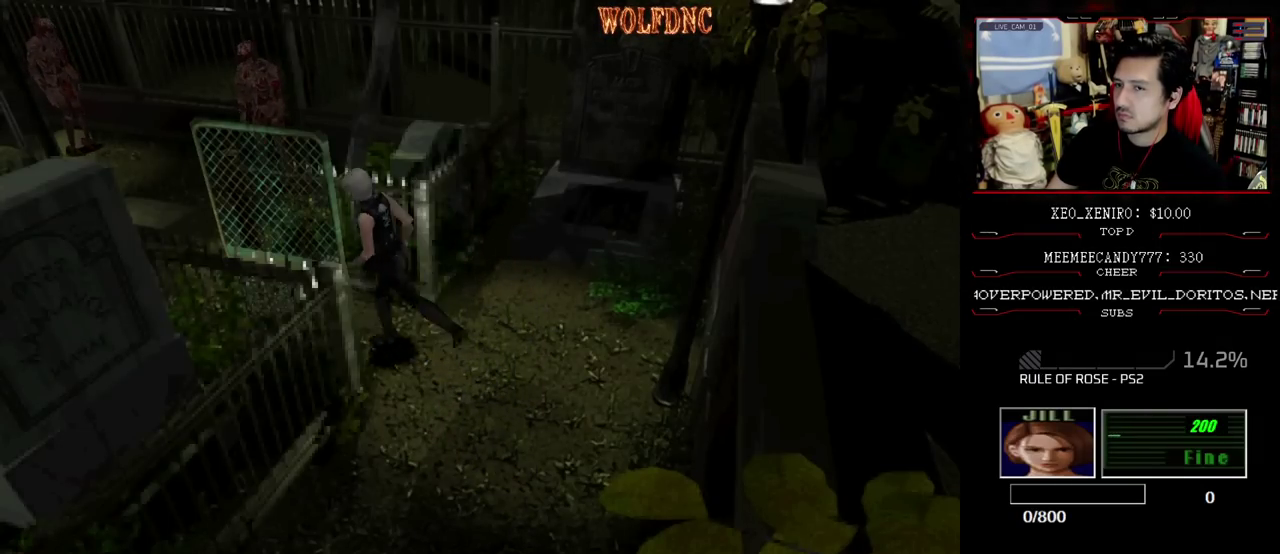
{"buttons": [], "events": [[117, "DPAD_UP", "up"], [217, "SQUARE", "up"], [267, "DPAD_UP", "down"], [300, "SQUARE", "down"], [450, "DPAD_UP", "up"], [500, "SQUARE", "up"]]}
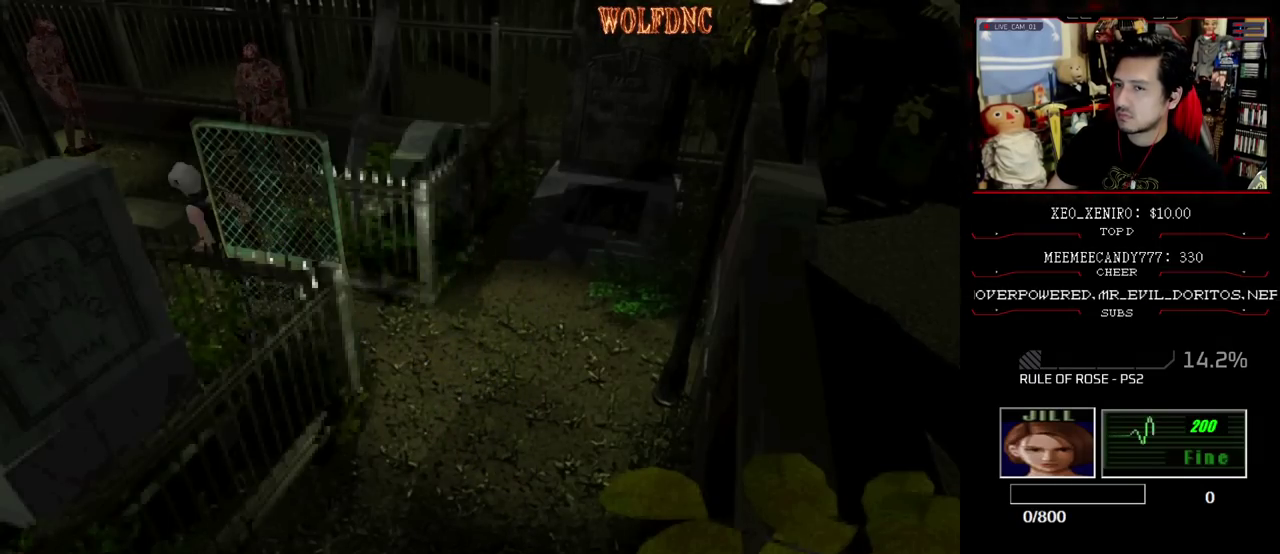
{"buttons": [], "events": [[233, "DPAD_UP", "down"], [233, "SQUARE", "down"], [317, "DPAD_UP", "up"], [317, "SQUARE", "up"]]}
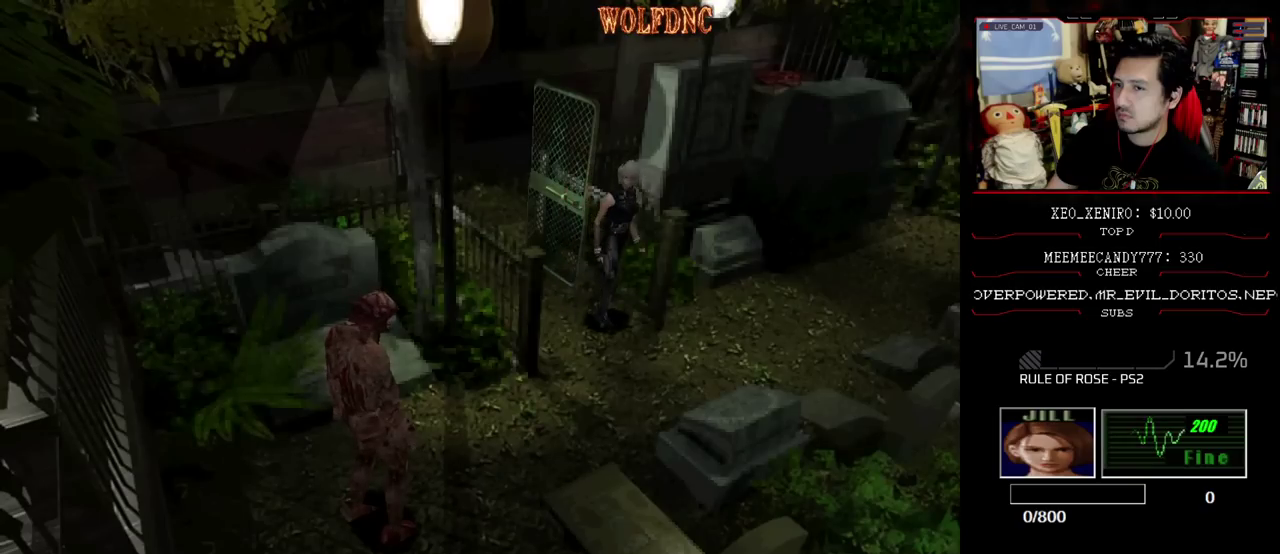
{"buttons": [], "events": []}
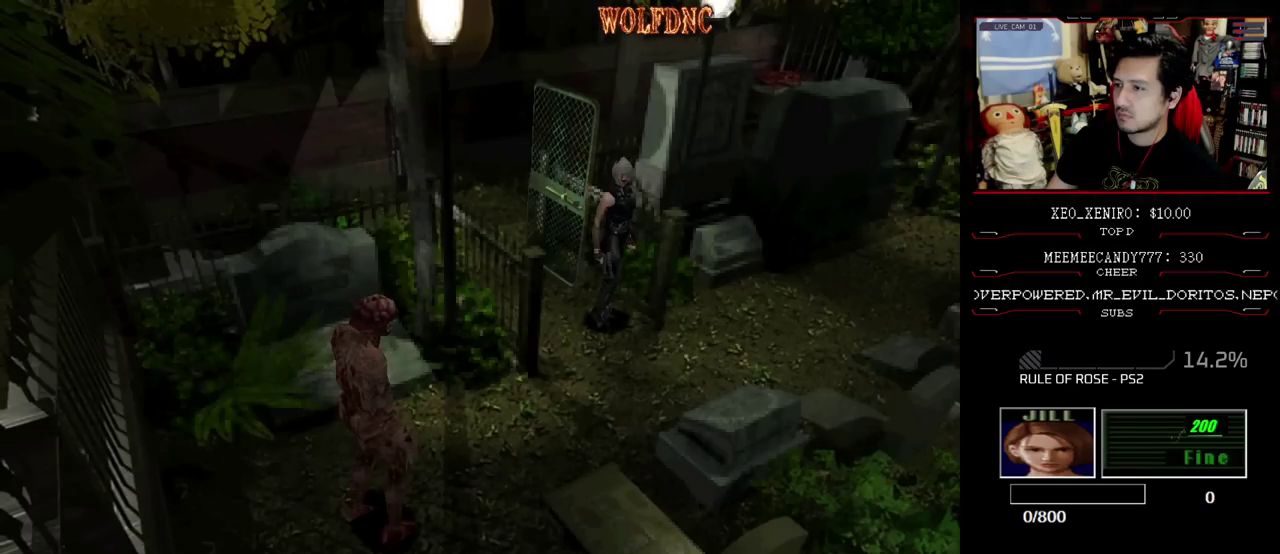
{"buttons": ["SQUARE", "DPAD_UP", "DPAD_LEFT"], "events": [[217, "SQUARE", "down"], [267, "DPAD_LEFT", "down"], [267, "DPAD_UP", "down"]]}
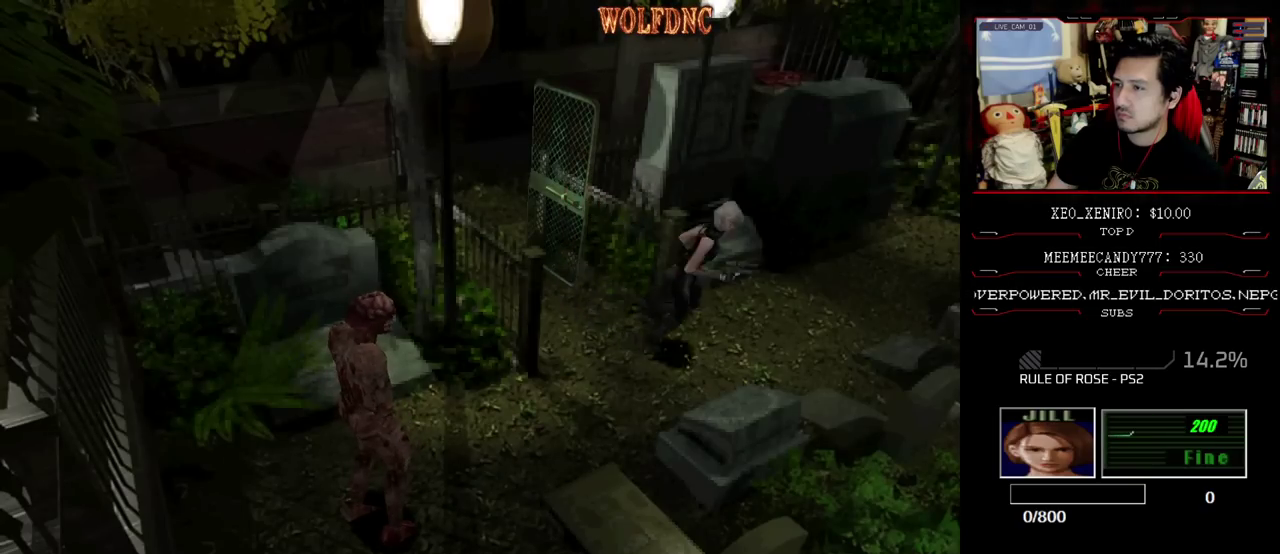
{"buttons": [], "events": [[367, "DPAD_LEFT", "up"], [417, "SQUARE", "up"], [467, "DPAD_UP", "up"]]}
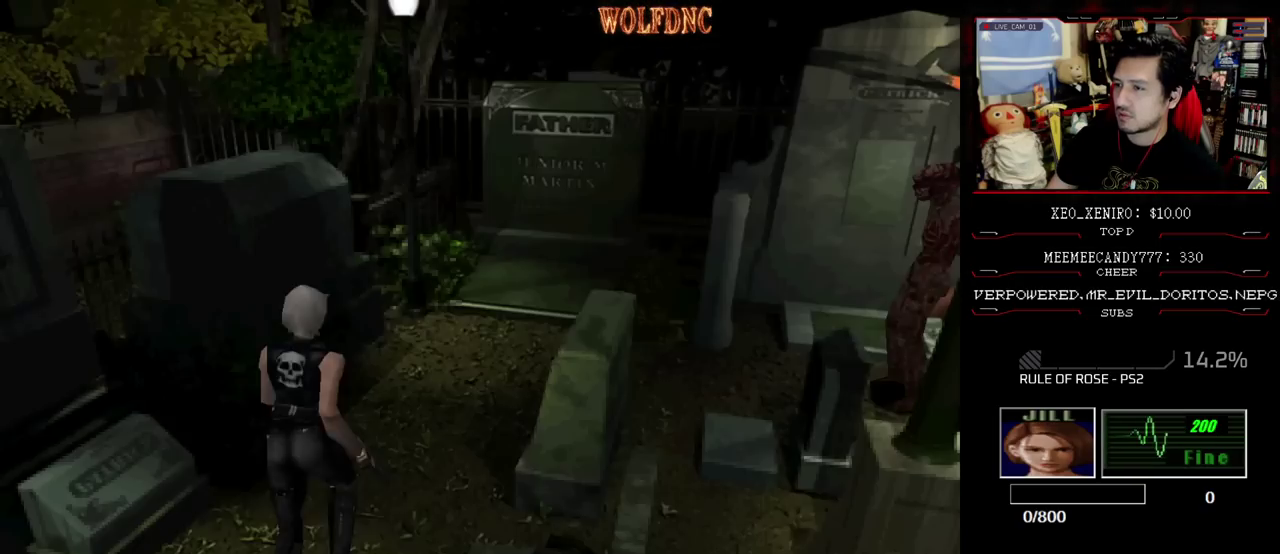
{"buttons": [], "events": [[67, "DPAD_UP", "down"], [100, "SQUARE", "down"], [200, "DPAD_UP", "up"], [250, "SQUARE", "up"]]}
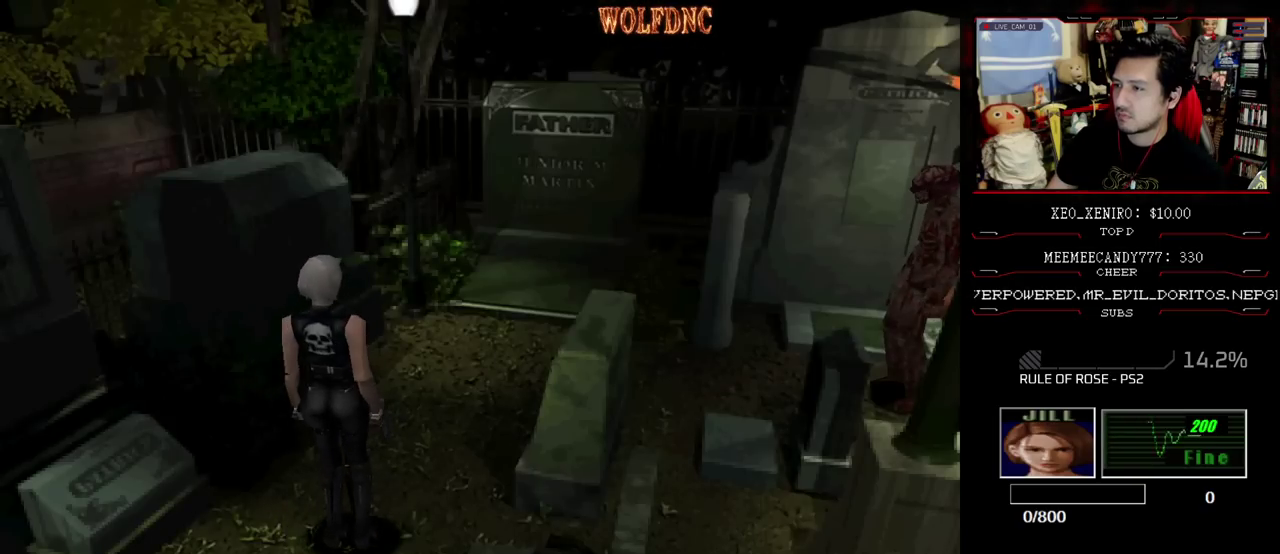
{"buttons": [], "events": []}
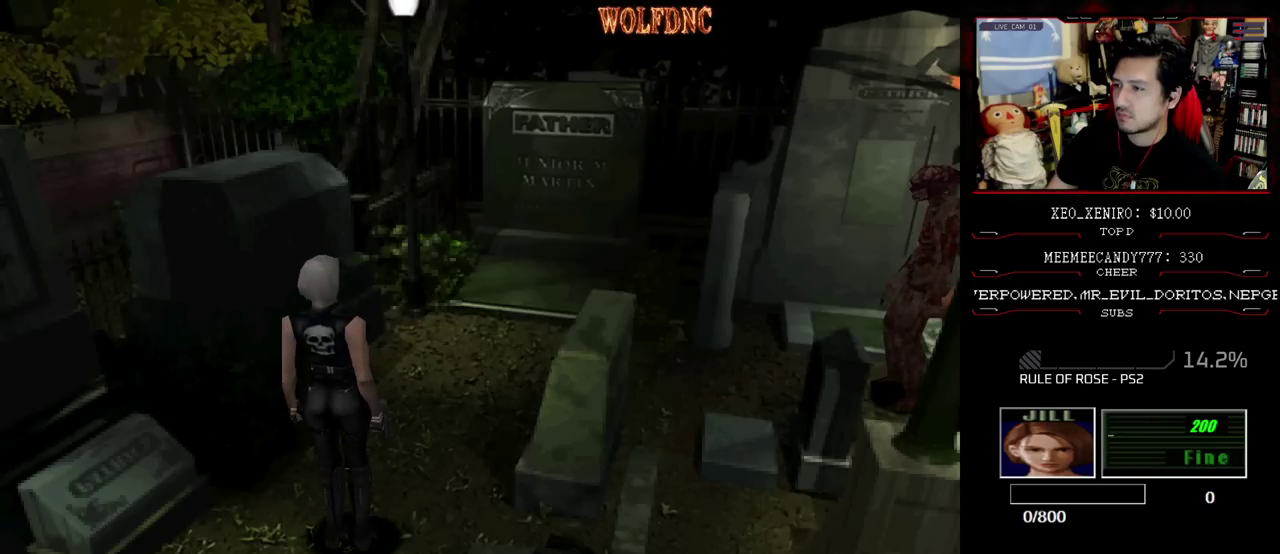
{"buttons": [], "events": [[83, "CIRCLE", "down"], [233, "CIRCLE", "up"]]}
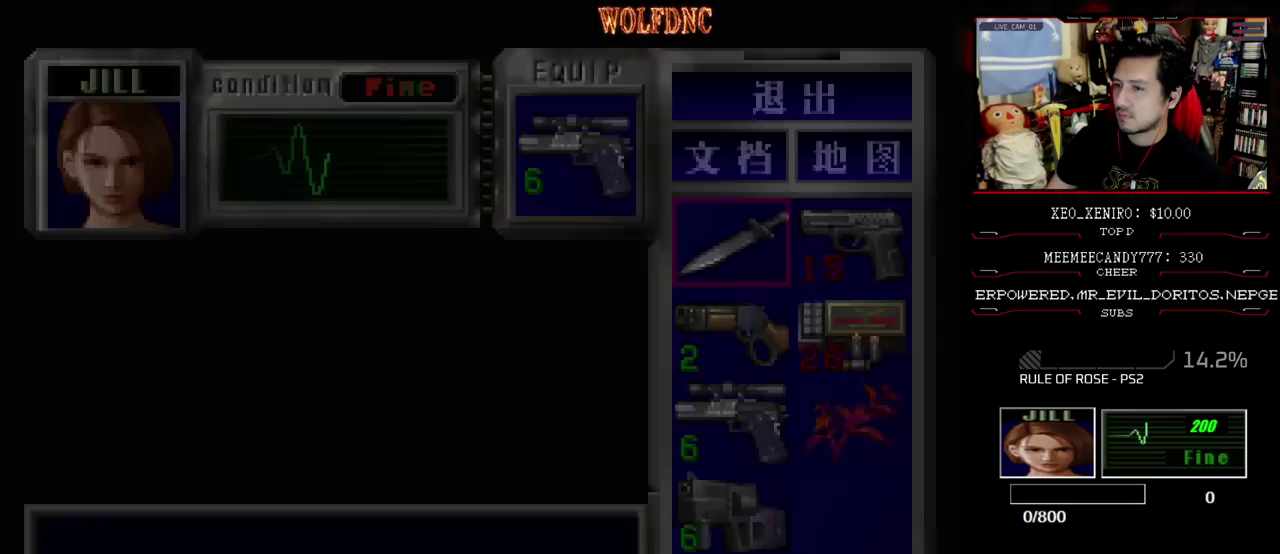
{"buttons": [], "events": []}
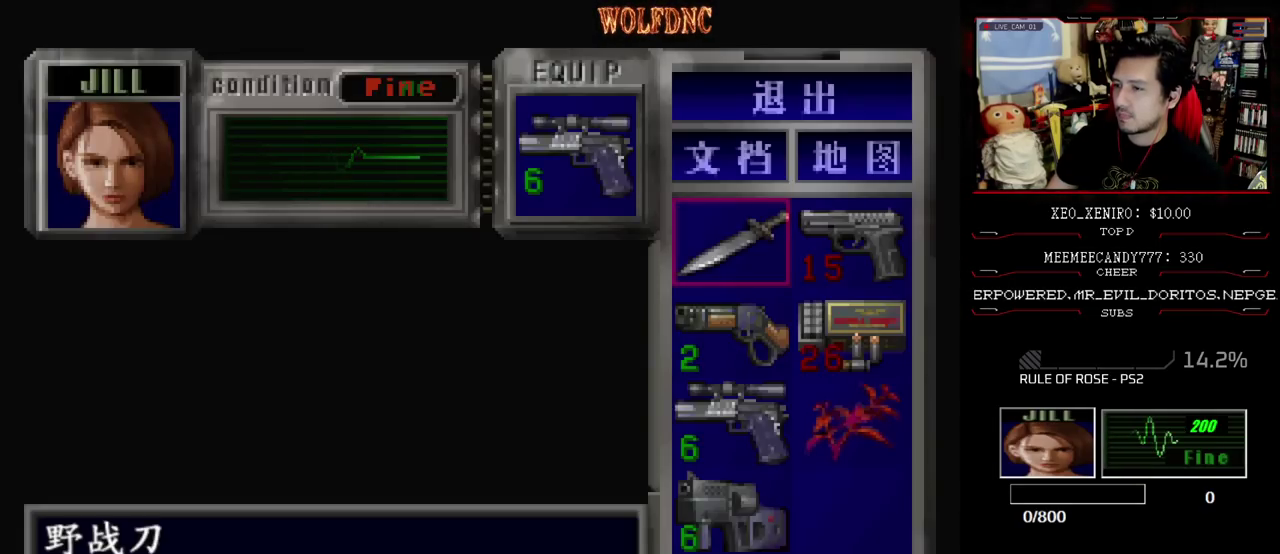
{"buttons": ["SQUARE", "DPAD_UP", "DPAD_LEFT"], "events": [[67, "CIRCLE", "down"], [217, "CIRCLE", "up"], [350, "DPAD_LEFT", "down"], [450, "DPAD_UP", "down"], [450, "SQUARE", "down"]]}
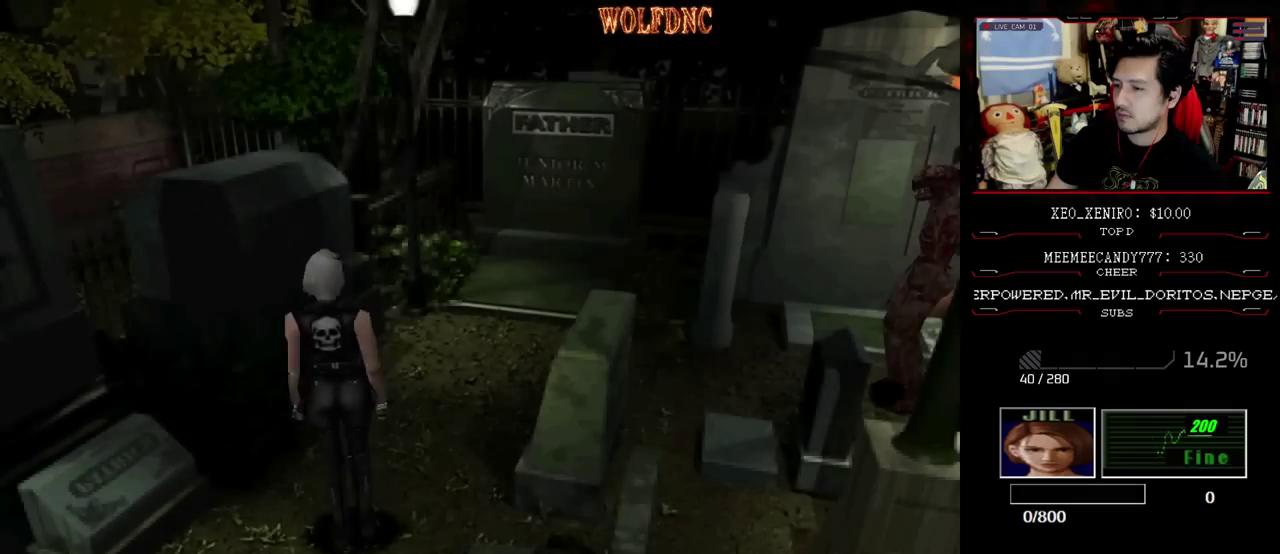
{"buttons": ["R1"], "events": [[183, "DPAD_LEFT", "up"], [183, "DPAD_UP", "up"], [183, "R1", "down"], [183, "SQUARE", "up"]]}
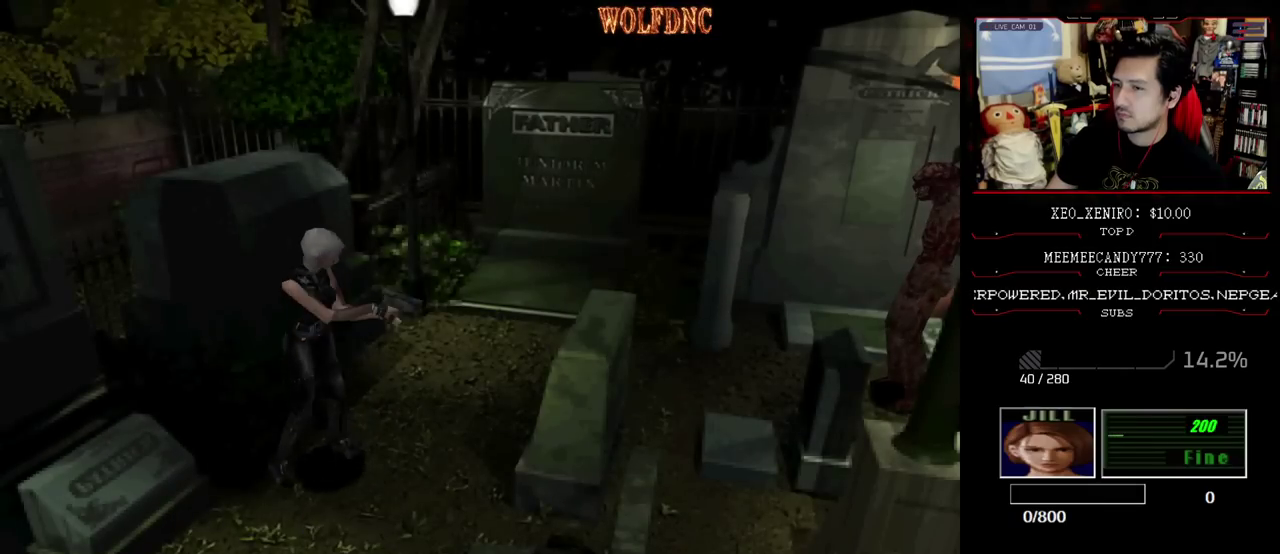
{"buttons": ["R1"], "events": [[150, "CROSS", "down"], [333, "CROSS", "up"]]}
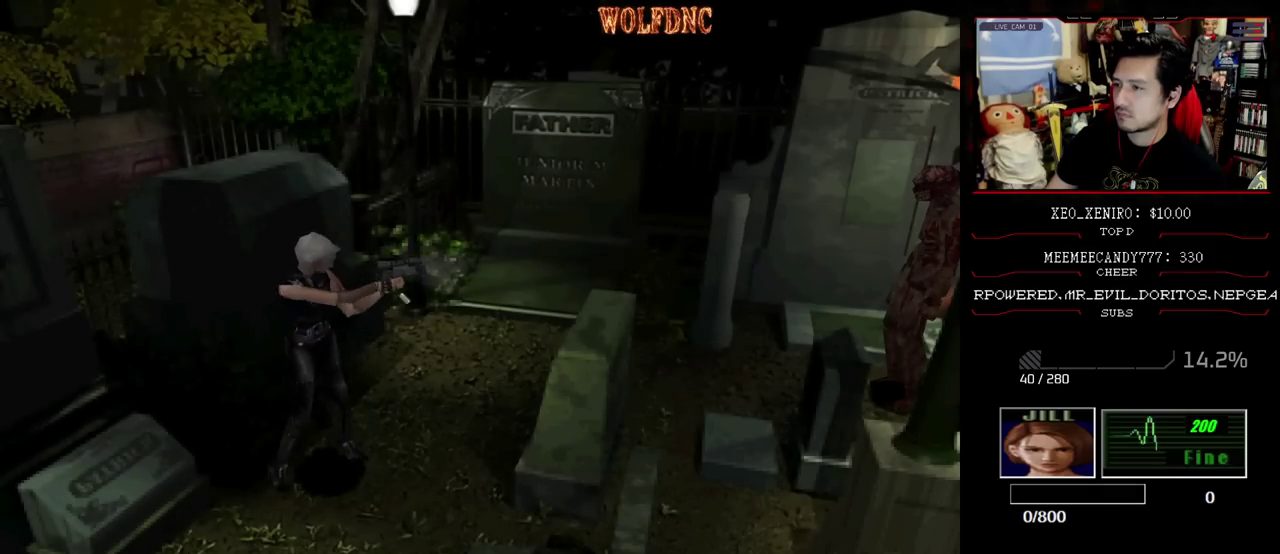
{"buttons": [], "events": [[33, "CROSS", "down"], [217, "CROSS", "up"], [450, "R1", "up"]]}
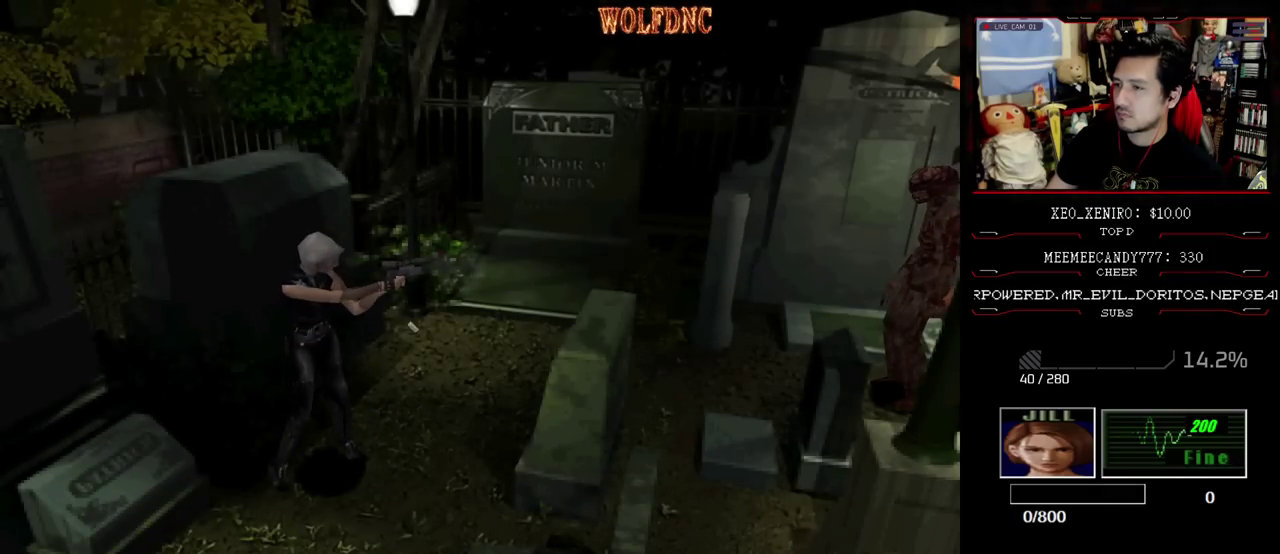
{"buttons": ["DPAD_LEFT"], "events": [[233, "DPAD_LEFT", "down"]]}
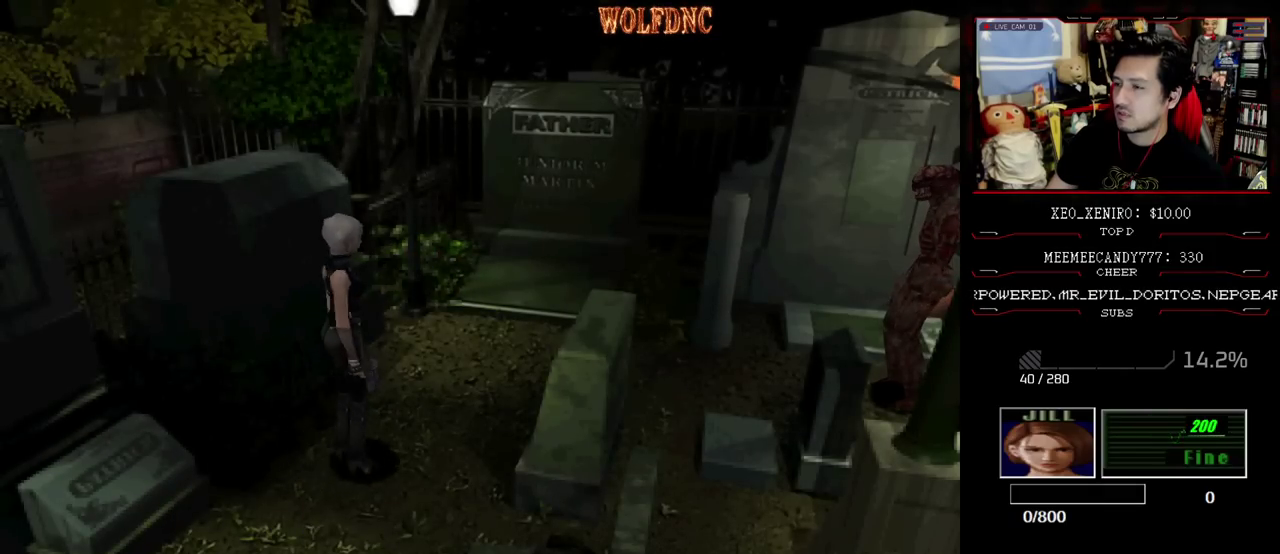
{"buttons": ["SQUARE", "R1", "DPAD_UP"], "events": [[200, "DPAD_UP", "down"], [250, "SQUARE", "down"], [433, "DPAD_LEFT", "up"], [483, "R1", "down"]]}
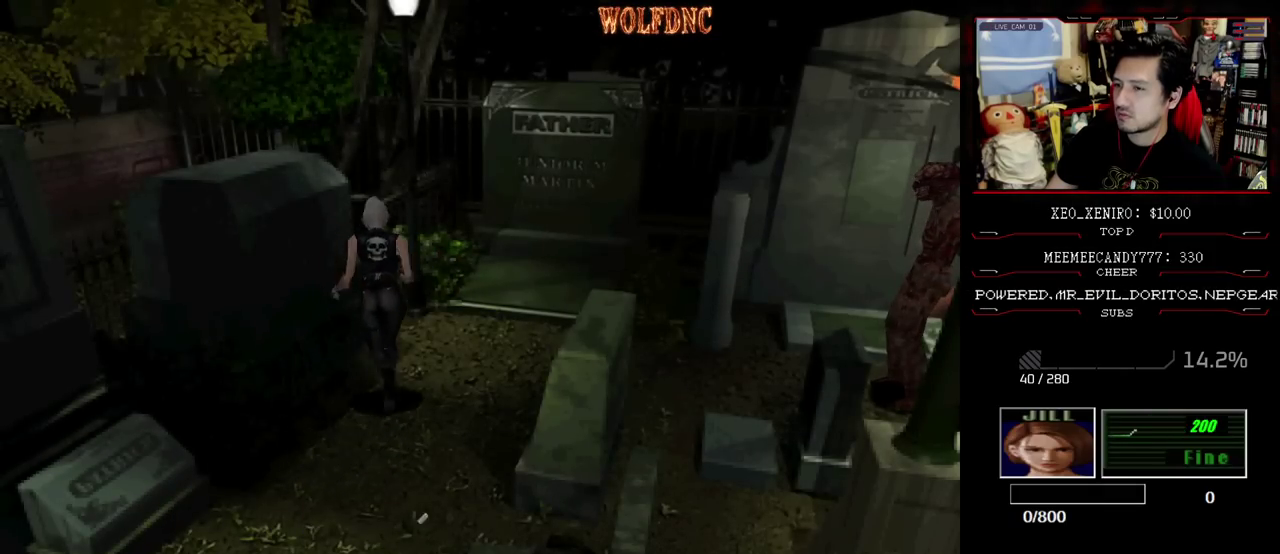
{"buttons": ["CROSS", "R1"], "events": [[33, "DPAD_UP", "up"], [83, "SQUARE", "up"], [500, "CROSS", "down"]]}
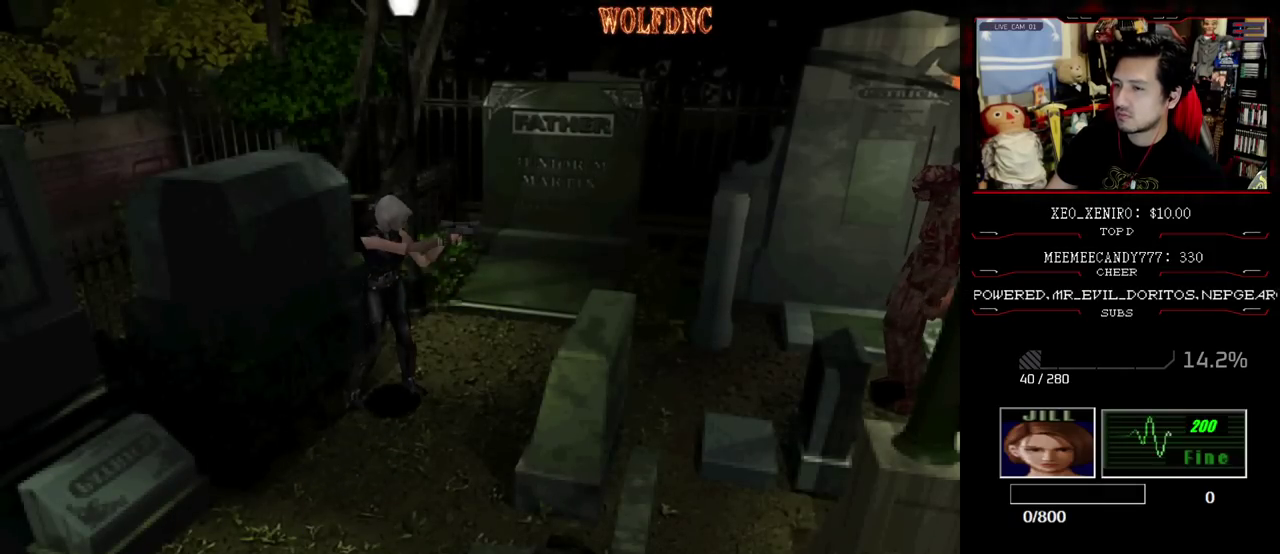
{"buttons": ["R1"], "events": [[133, "CROSS", "up"]]}
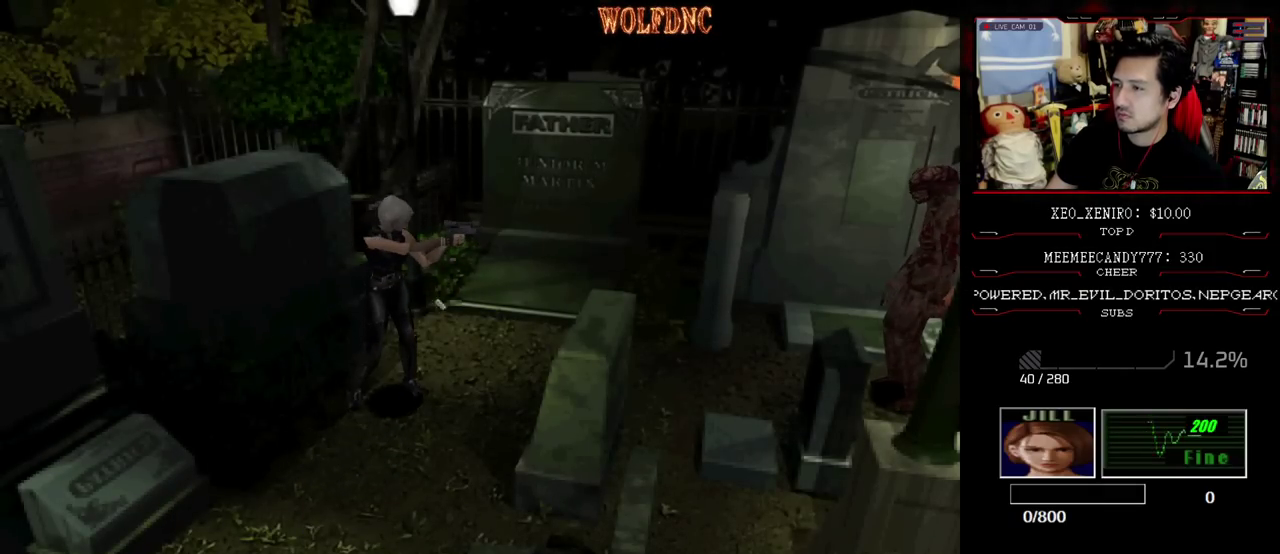
{"buttons": ["DPAD_LEFT"], "events": [[67, "R1", "up"], [250, "DPAD_LEFT", "down"]]}
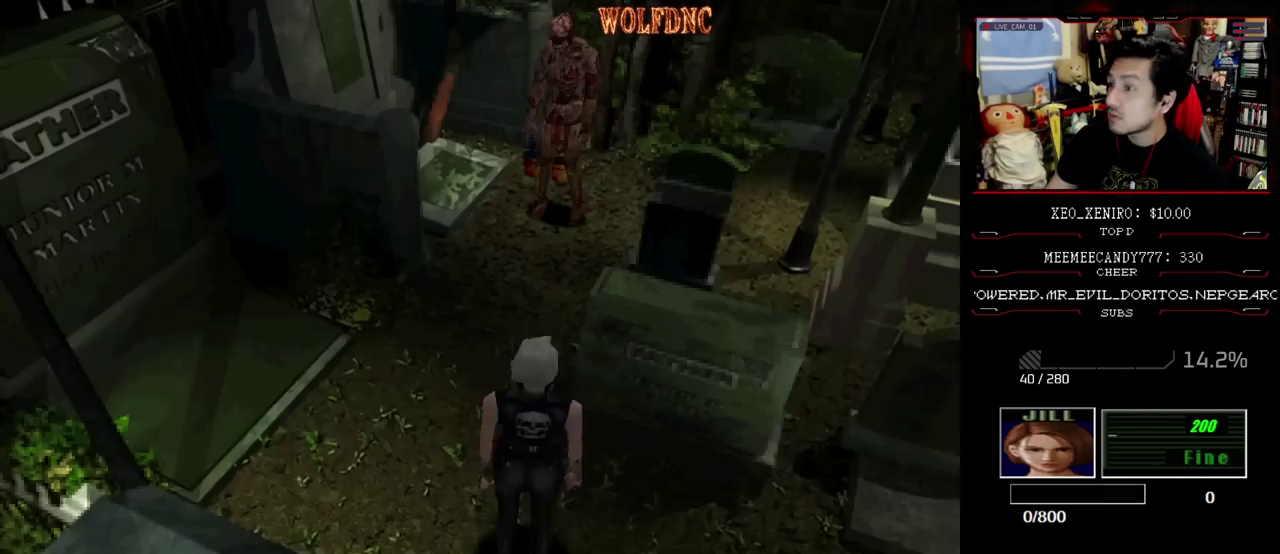
{"buttons": ["SQUARE", "DPAD_UP"], "events": [[217, "DPAD_UP", "down"], [217, "SQUARE", "down"], [450, "DPAD_LEFT", "up"]]}
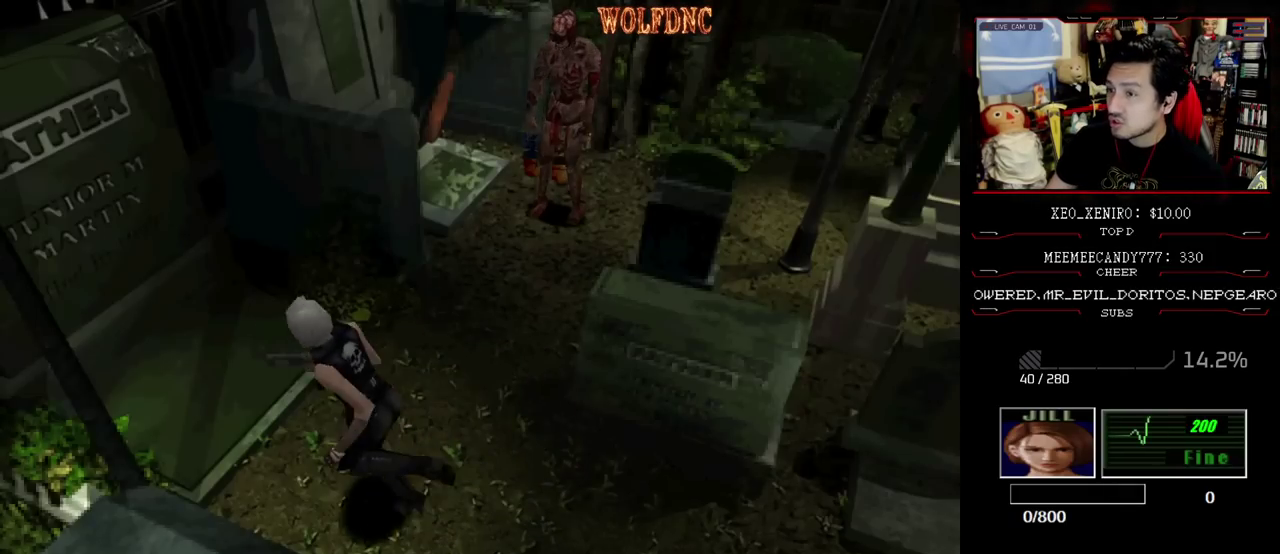
{"buttons": [], "events": [[50, "DPAD_RIGHT", "down"], [117, "DPAD_UP", "up"], [183, "CIRCLE", "down"], [183, "DPAD_RIGHT", "up"], [183, "SQUARE", "up"], [317, "CIRCLE", "up"]]}
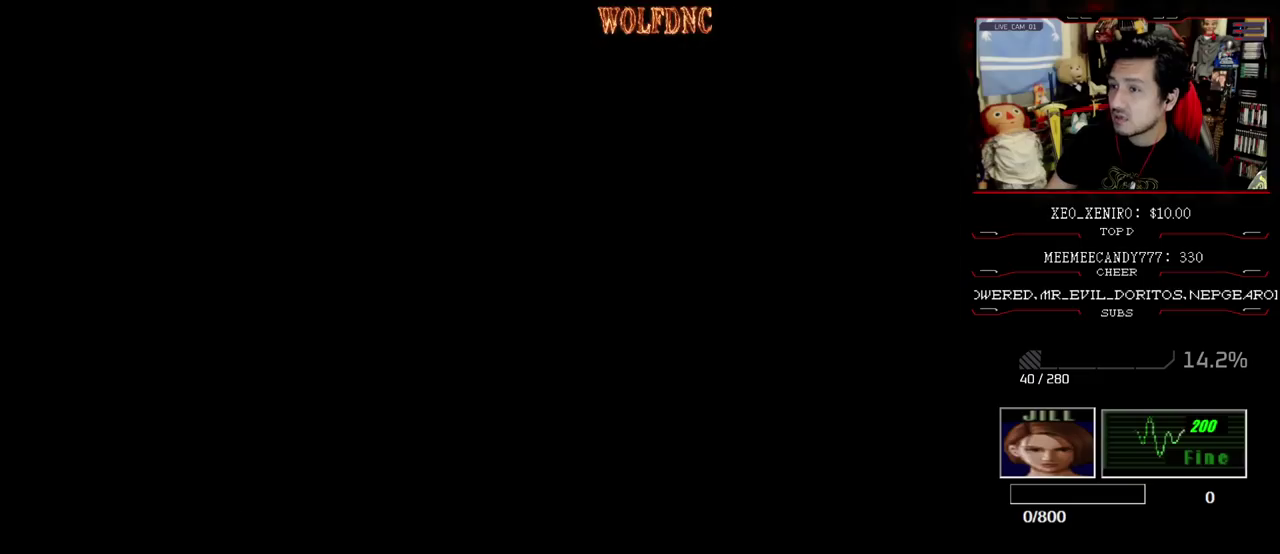
{"buttons": [], "events": []}
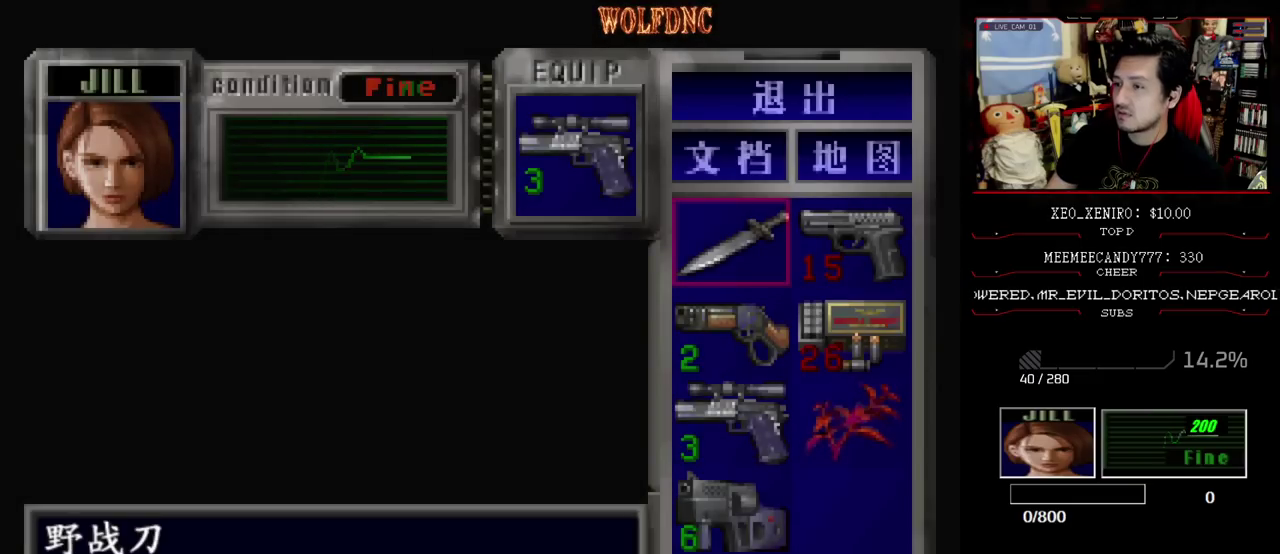
{"buttons": ["DPAD_RIGHT"], "events": [[167, "DPAD_DOWN", "down"], [267, "DPAD_DOWN", "up"], [450, "DPAD_RIGHT", "down"]]}
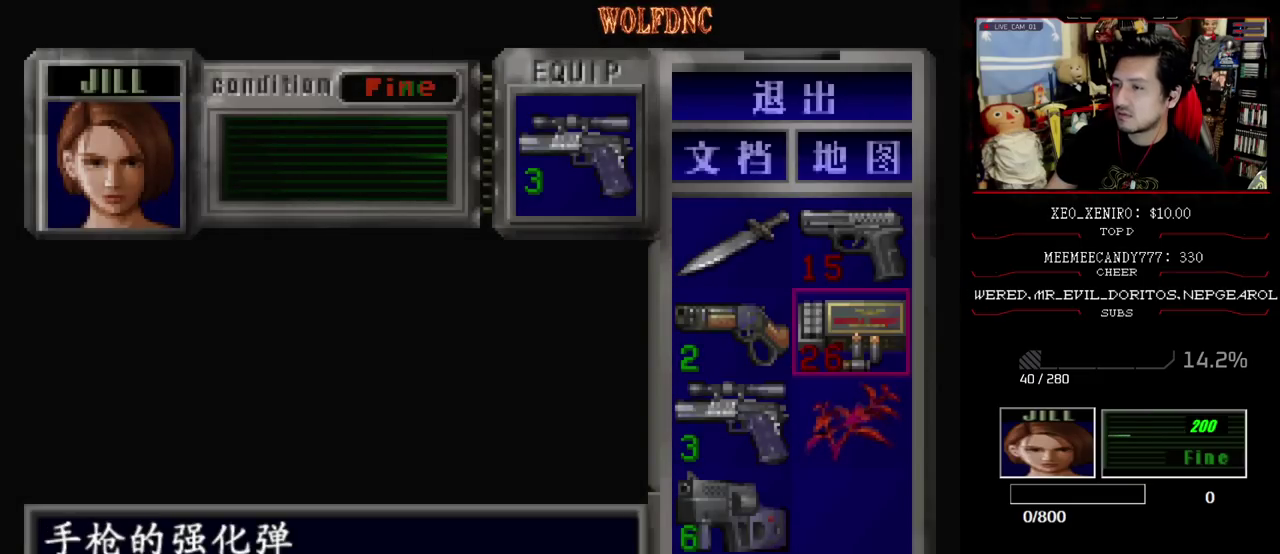
{"buttons": ["CIRCLE"], "events": [[83, "DPAD_RIGHT", "up"], [83, "DPAD_UP", "down"], [183, "DPAD_UP", "up"], [417, "CIRCLE", "down"]]}
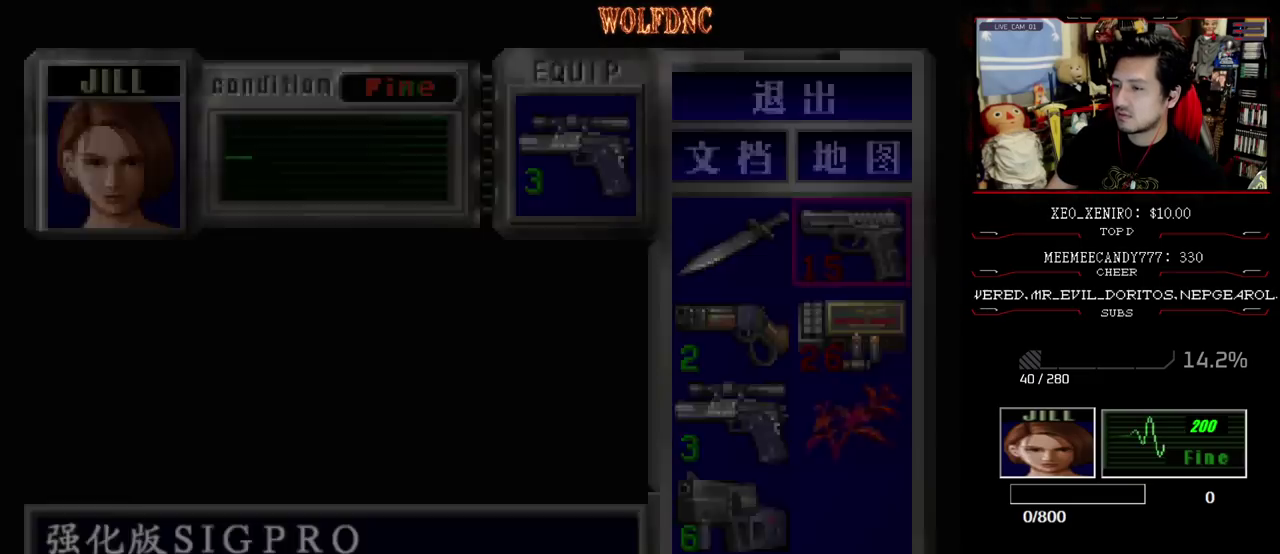
{"buttons": ["DPAD_DOWN"], "events": [[17, "CIRCLE", "up"], [100, "DPAD_DOWN", "down"]]}
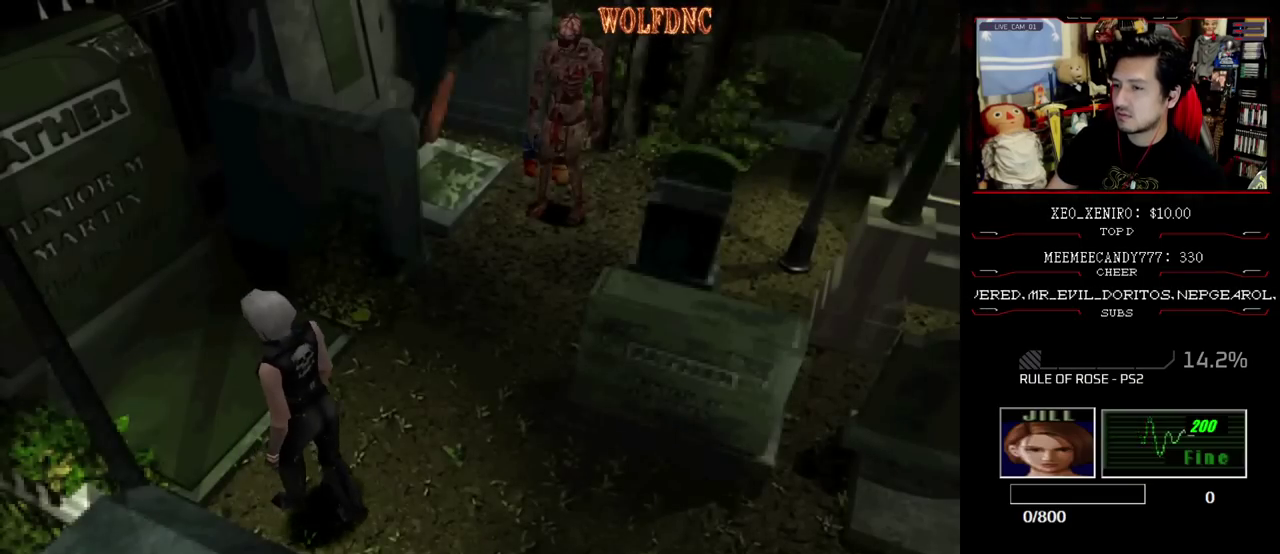
{"buttons": ["R1"], "events": [[33, "R1", "down"], [67, "DPAD_DOWN", "up"]]}
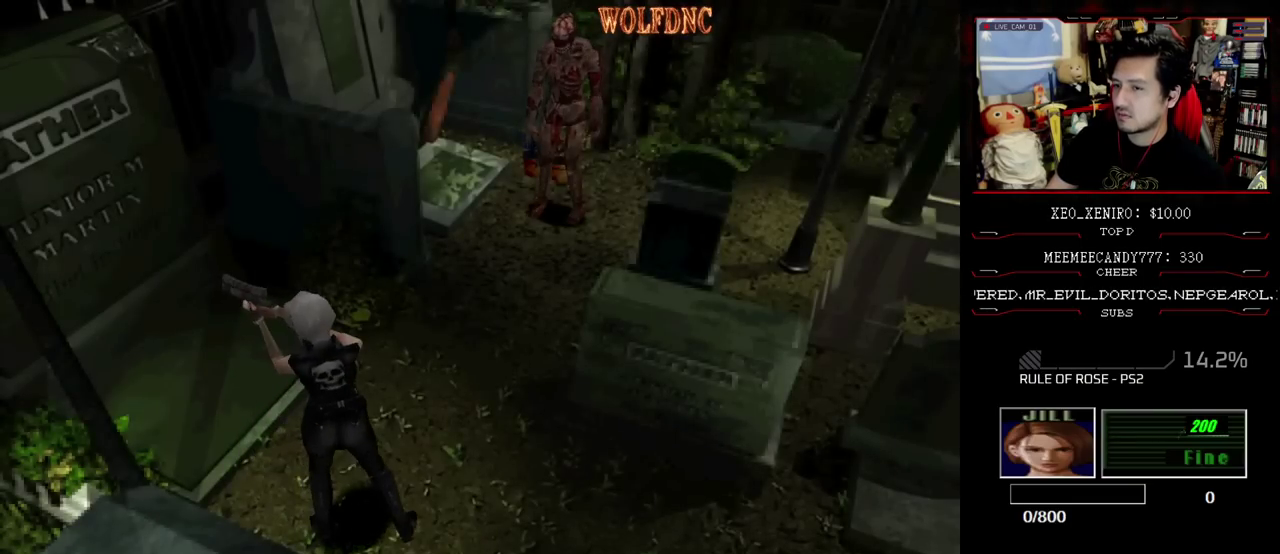
{"buttons": [], "events": [[133, "R1", "up"]]}
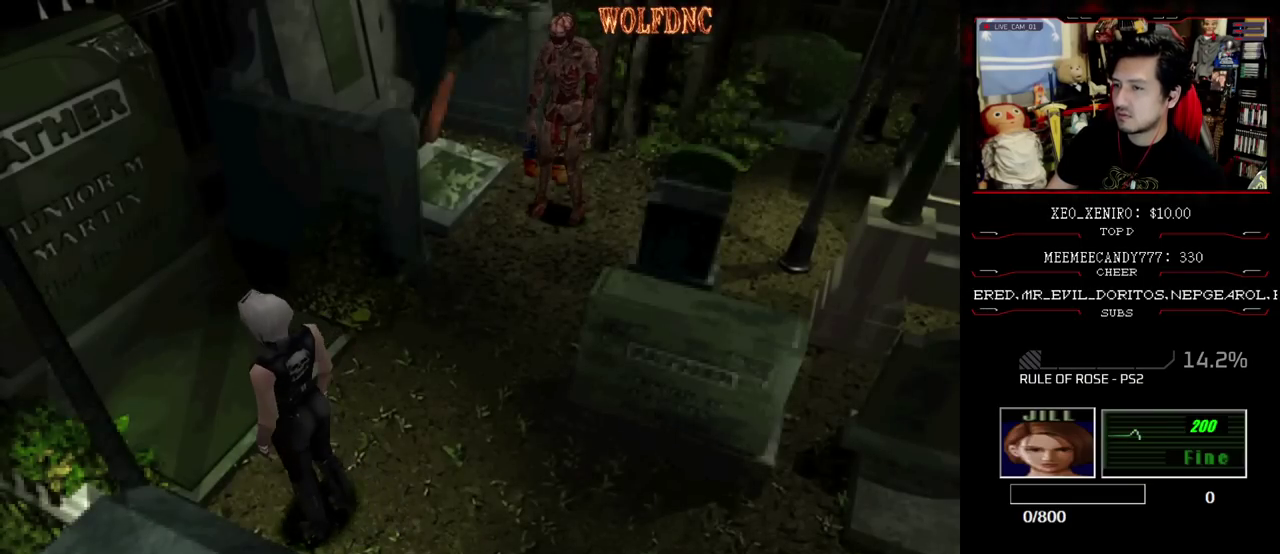
{"buttons": ["R1"], "events": [[67, "R1", "down"]]}
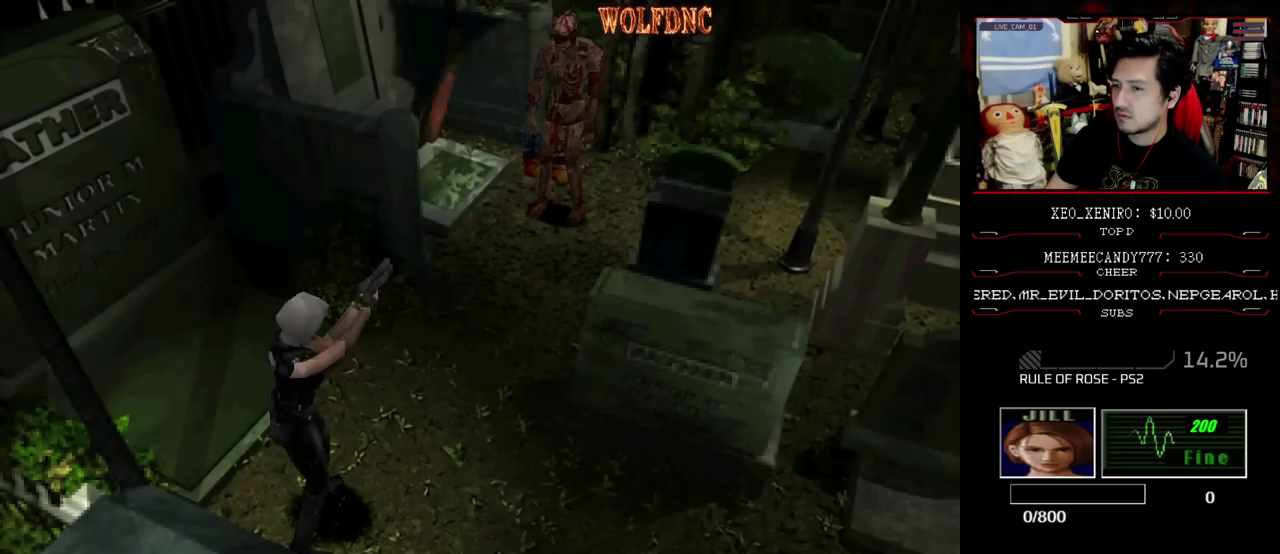
{"buttons": ["R1"], "events": [[217, "CROSS", "down"], [400, "CROSS", "up"]]}